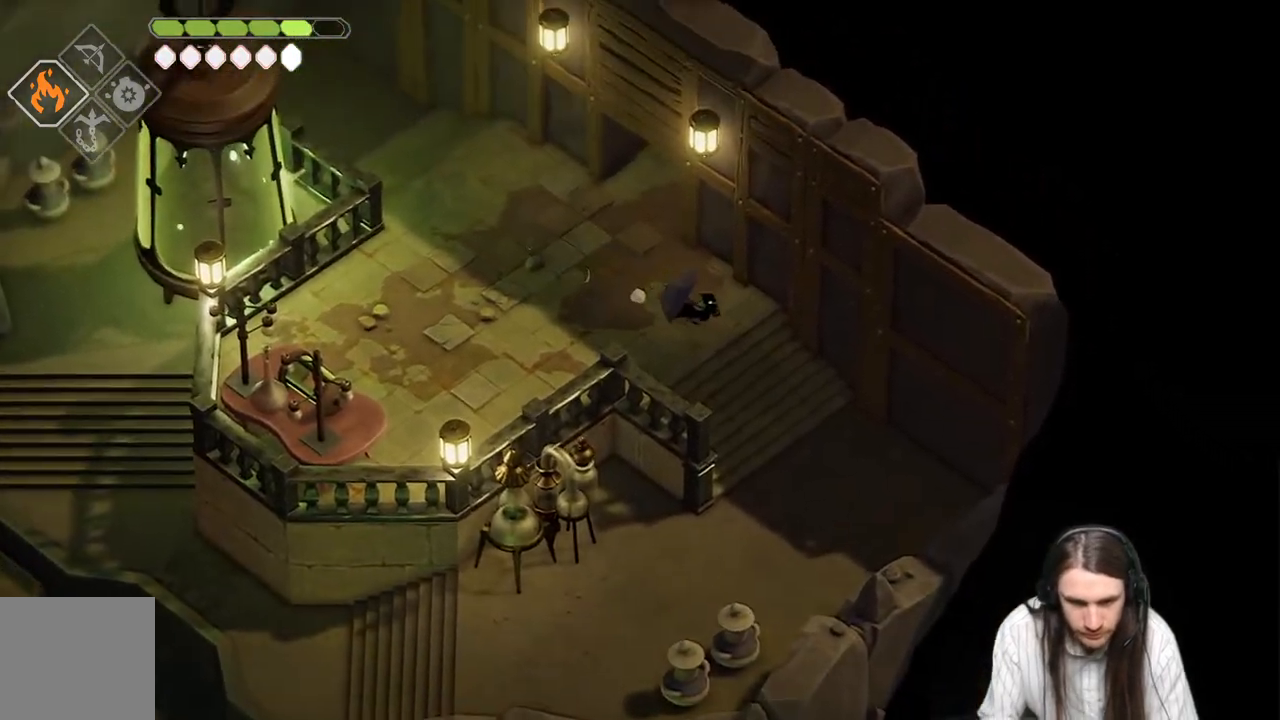
Gameplay with a controller (Xbox layout); each line is a JSON object with the inputs held at the frame after it. "events" lists button and stick changes between this image and that frame as [ms after this image, input, new state], when the widget could be followed in between.
{"buttons": [], "left_stick": "down-right", "right_stick": "center", "events": []}
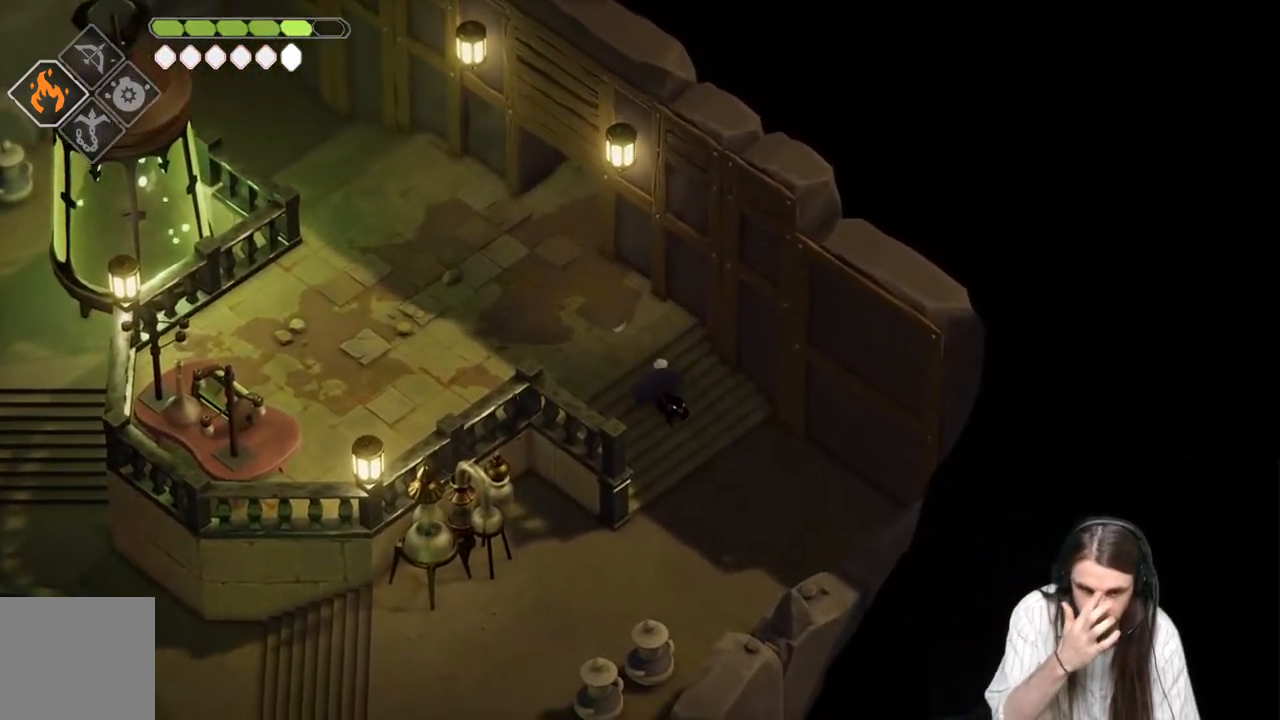
{"buttons": [], "left_stick": "down-left", "right_stick": "center", "events": [[100, "left_stick", "down"], [483, "left_stick", "down-left"]]}
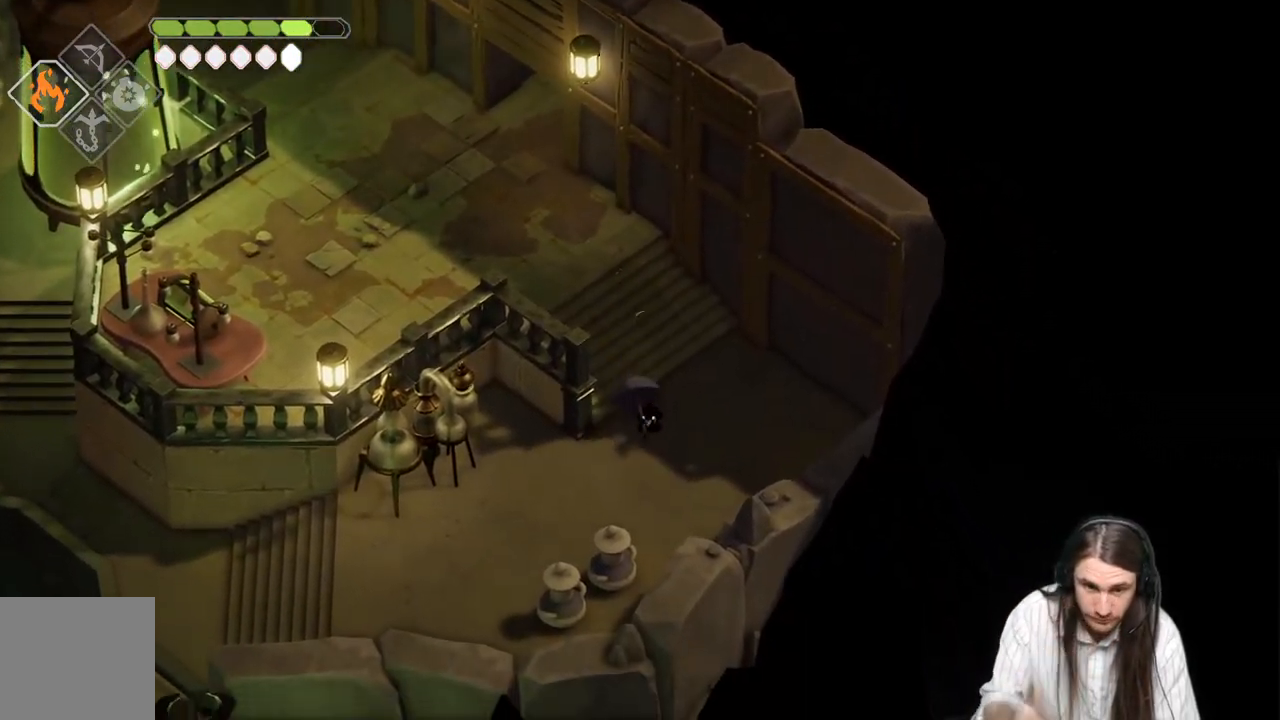
{"buttons": [], "left_stick": "left", "right_stick": "center", "events": [[467, "left_stick", "left"]]}
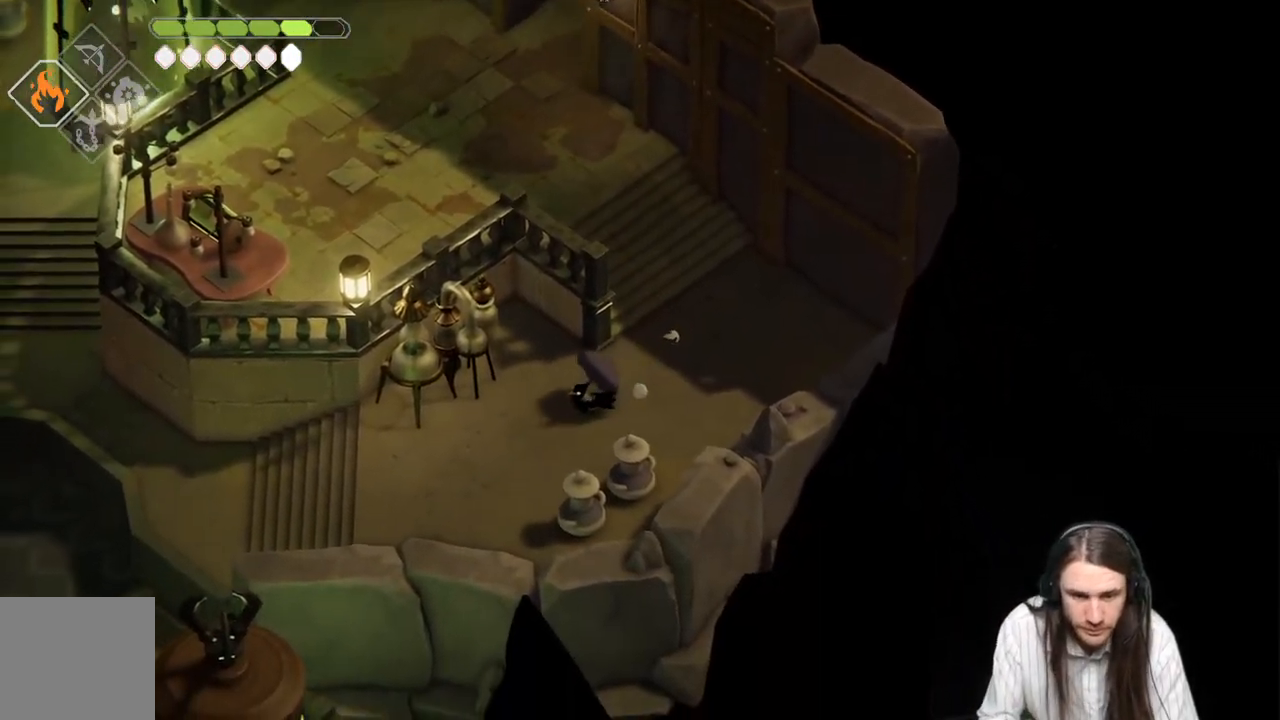
{"buttons": [], "left_stick": "left", "right_stick": "center", "events": [[67, "B", "down"], [283, "B", "up"]]}
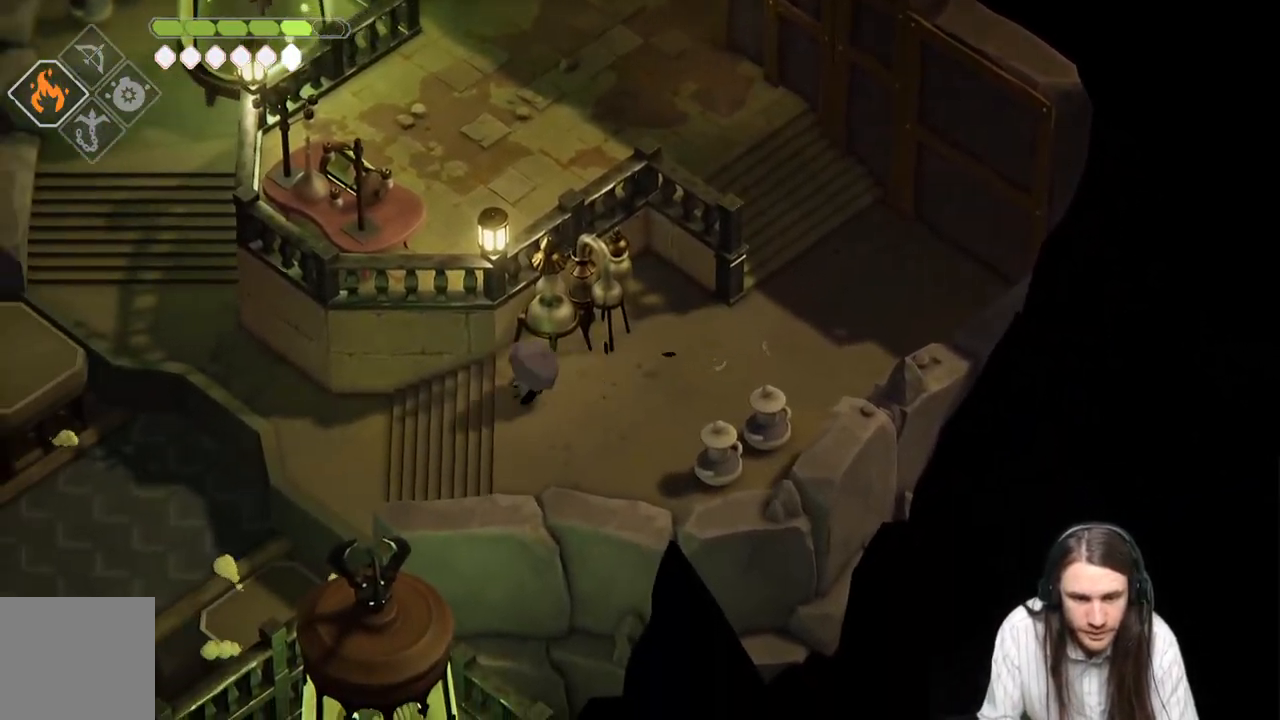
{"buttons": [], "left_stick": "up-left", "right_stick": "up-left", "events": [[350, "right_stick", "up-left"], [367, "left_stick", "up-left"]]}
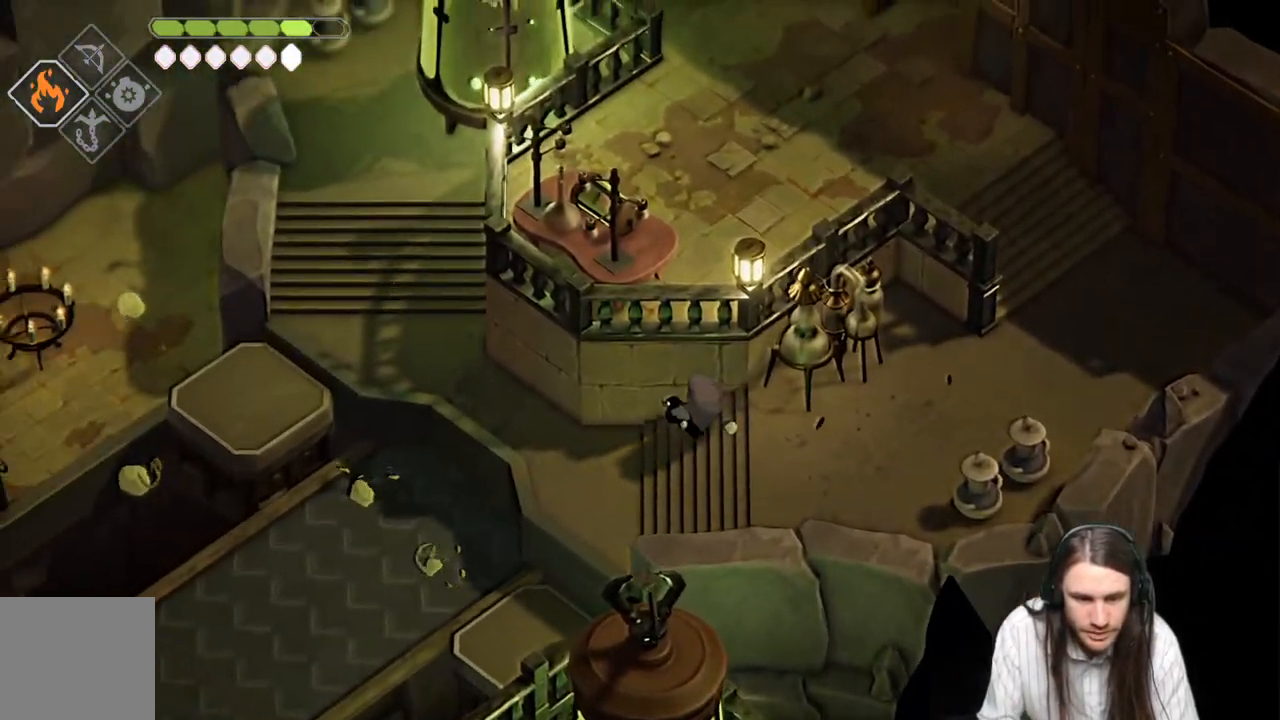
{"buttons": [], "left_stick": "up-left", "right_stick": "up-left", "events": []}
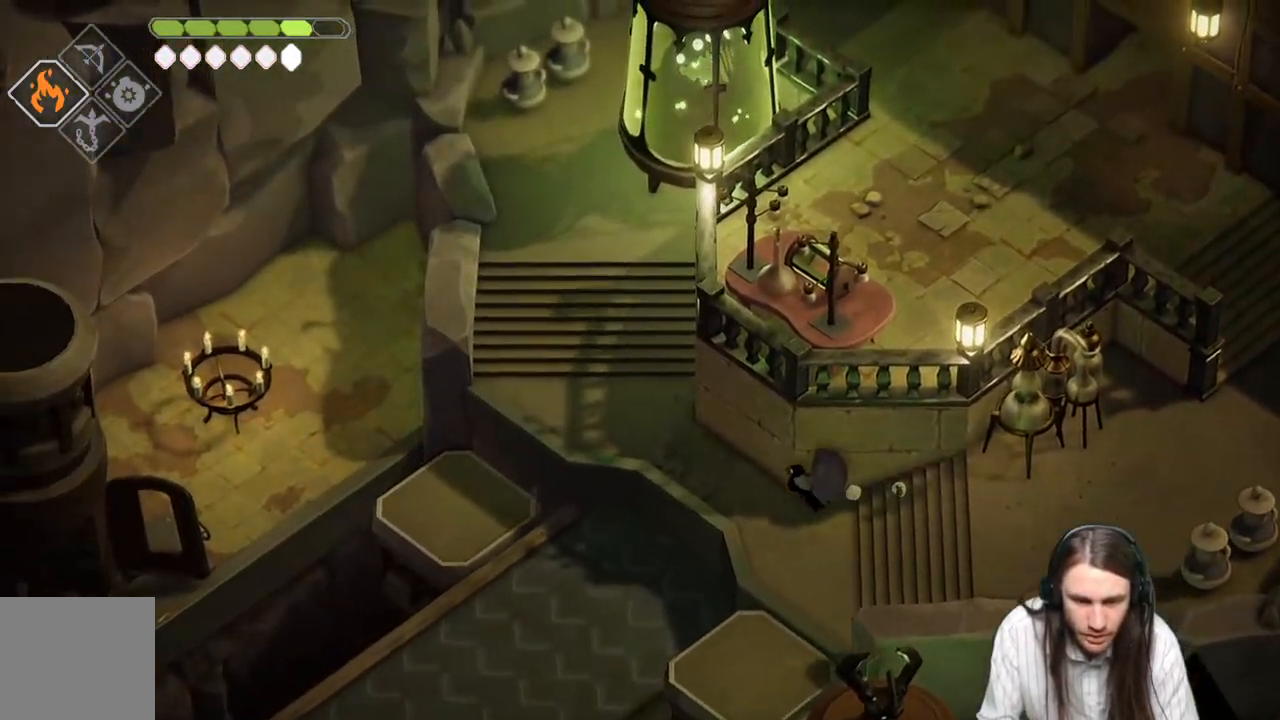
{"buttons": [], "left_stick": "up-left", "right_stick": "center", "events": [[33, "right_stick", "center"]]}
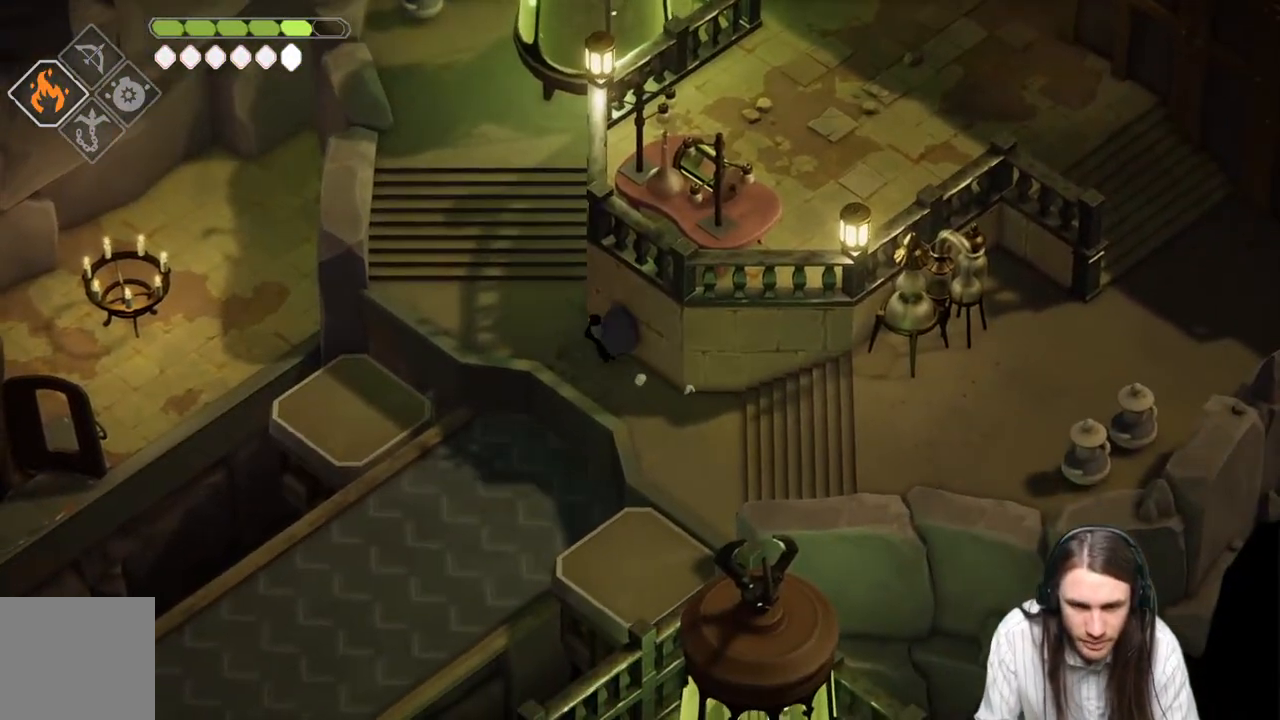
{"buttons": [], "left_stick": "up", "right_stick": "up", "events": [[133, "B", "down"], [267, "B", "up"], [450, "left_stick", "up"], [483, "right_stick", "up"]]}
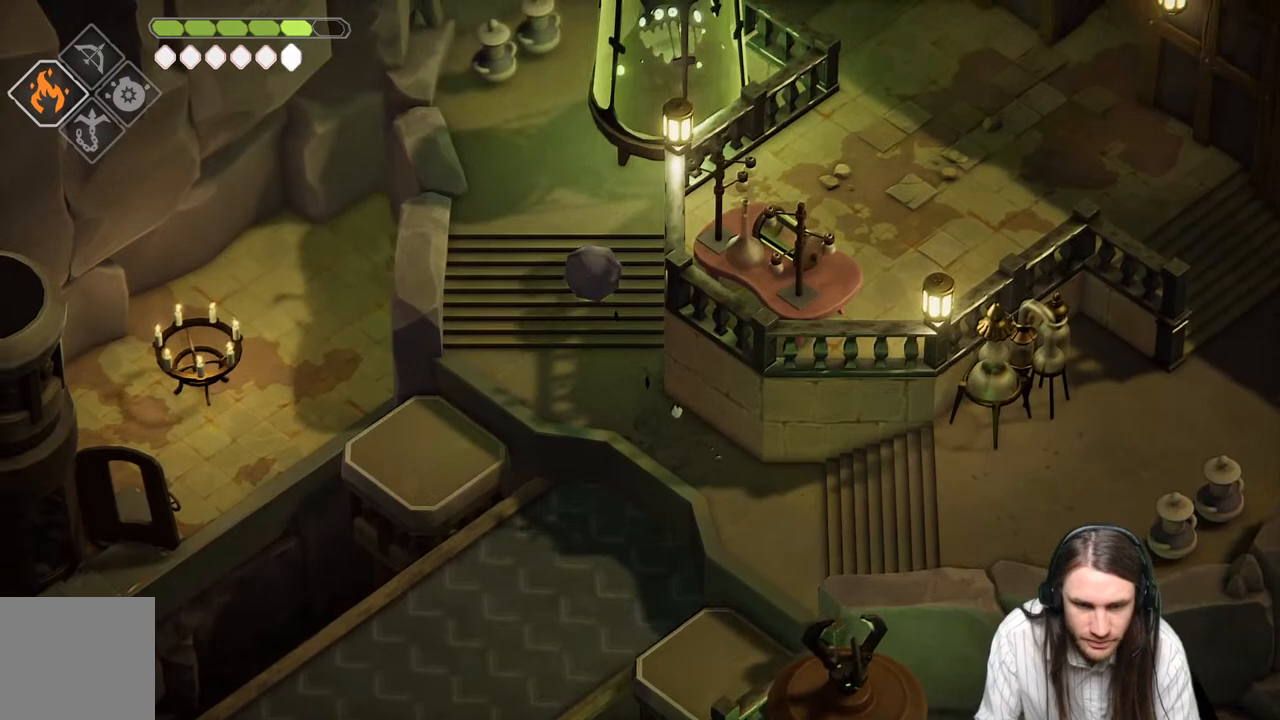
{"buttons": [], "left_stick": "center", "right_stick": "up", "events": [[500, "left_stick", "center"]]}
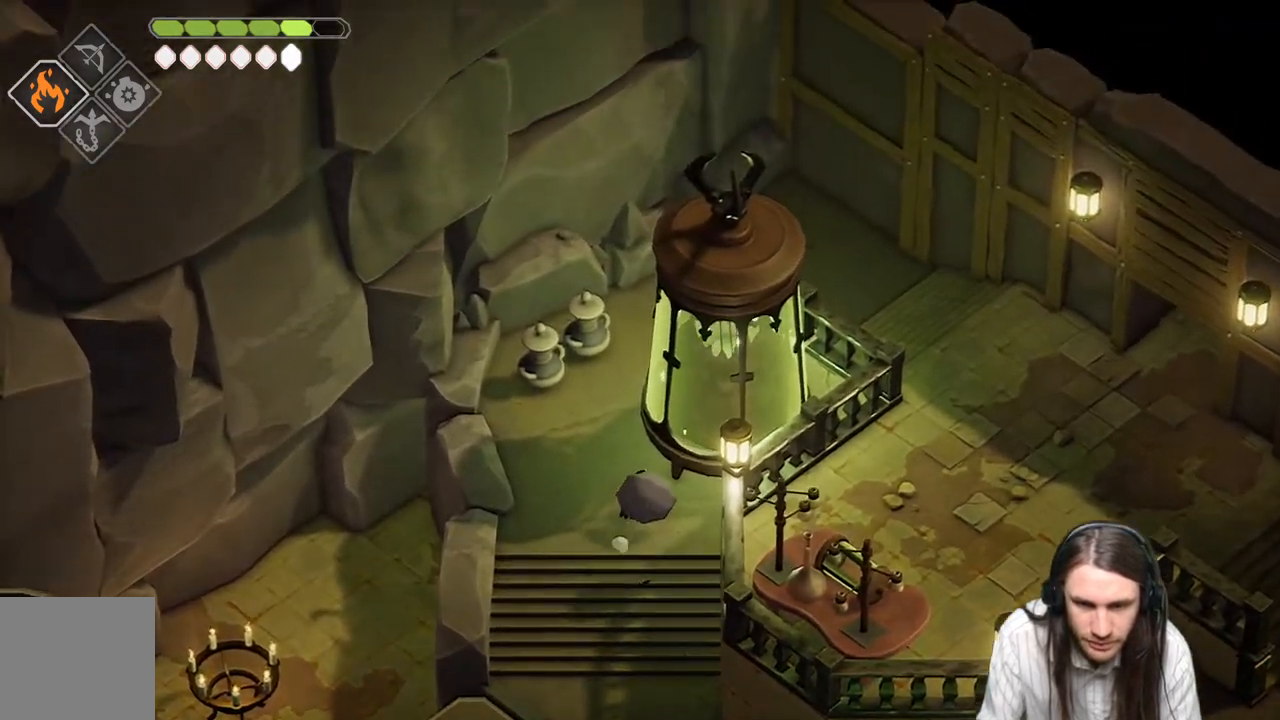
{"buttons": [], "left_stick": "up-left", "right_stick": "center", "events": [[167, "left_stick", "up-left"], [417, "right_stick", "center"]]}
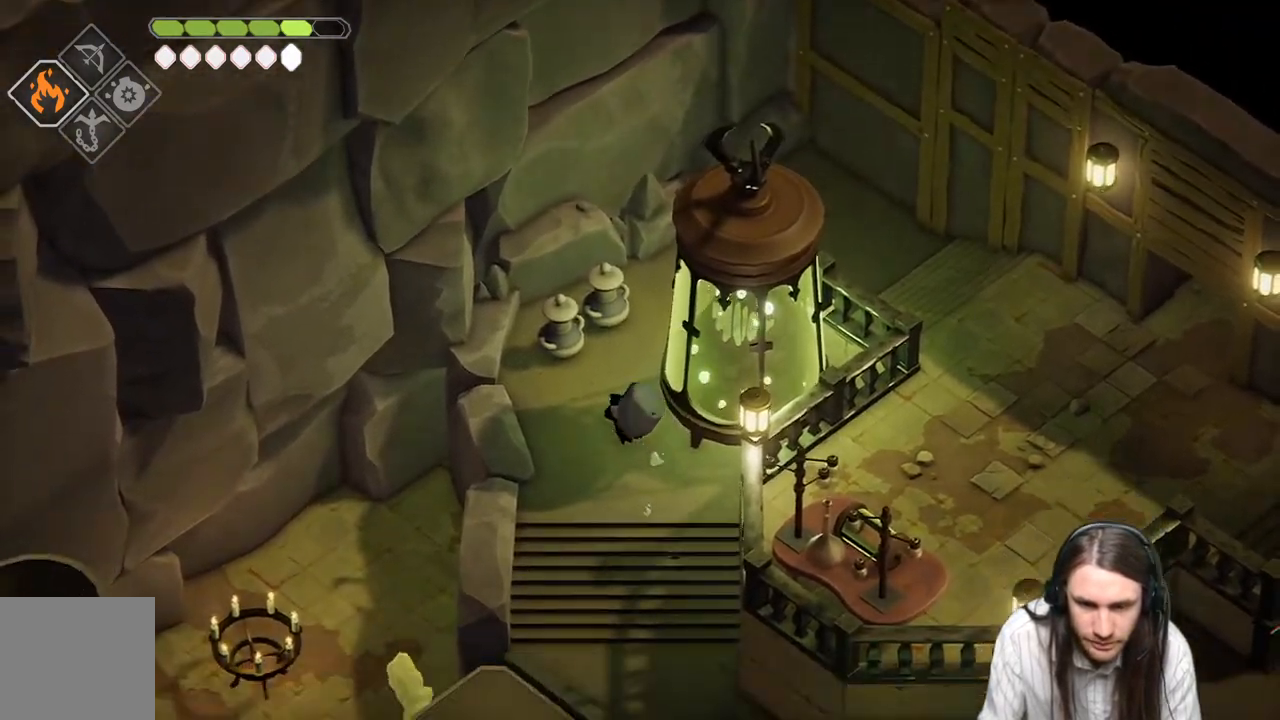
{"buttons": [], "left_stick": "left", "right_stick": "center", "events": [[217, "left_stick", "up"], [350, "L1", "down"], [483, "L1", "up"], [483, "left_stick", "left"]]}
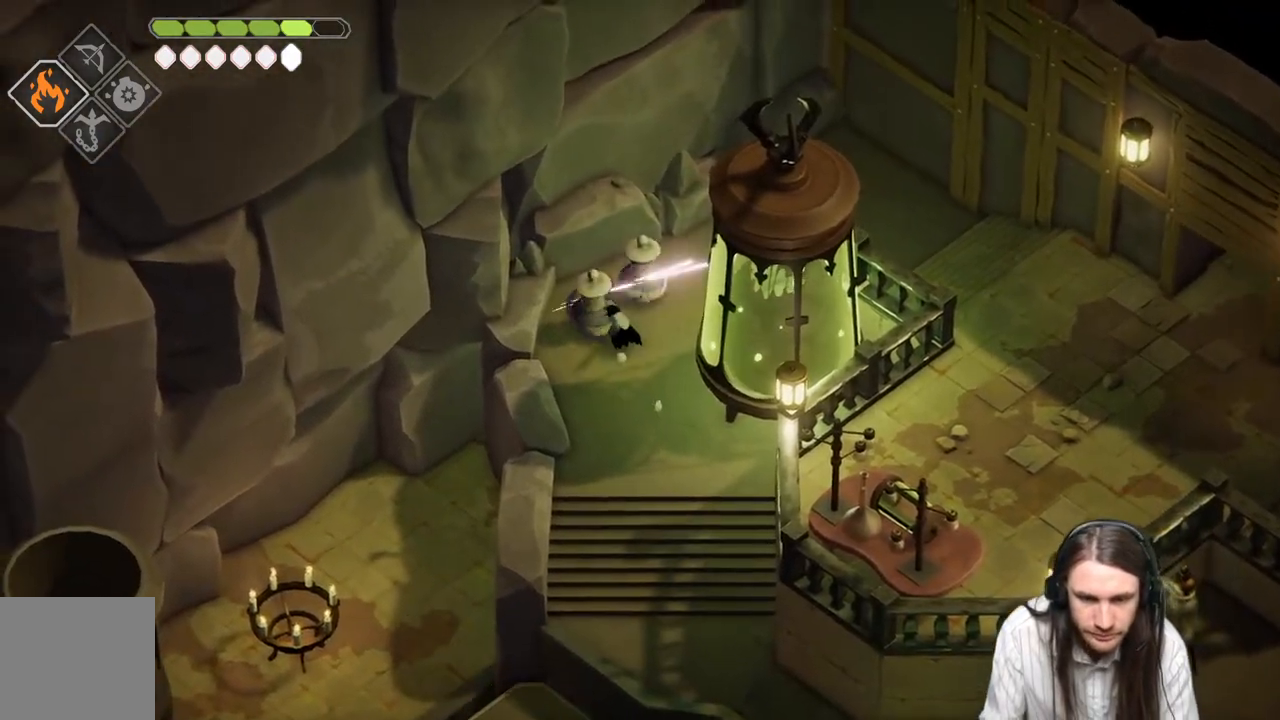
{"buttons": [], "left_stick": "down", "right_stick": "center", "events": [[100, "left_stick", "down"], [200, "B", "down"], [383, "B", "up"]]}
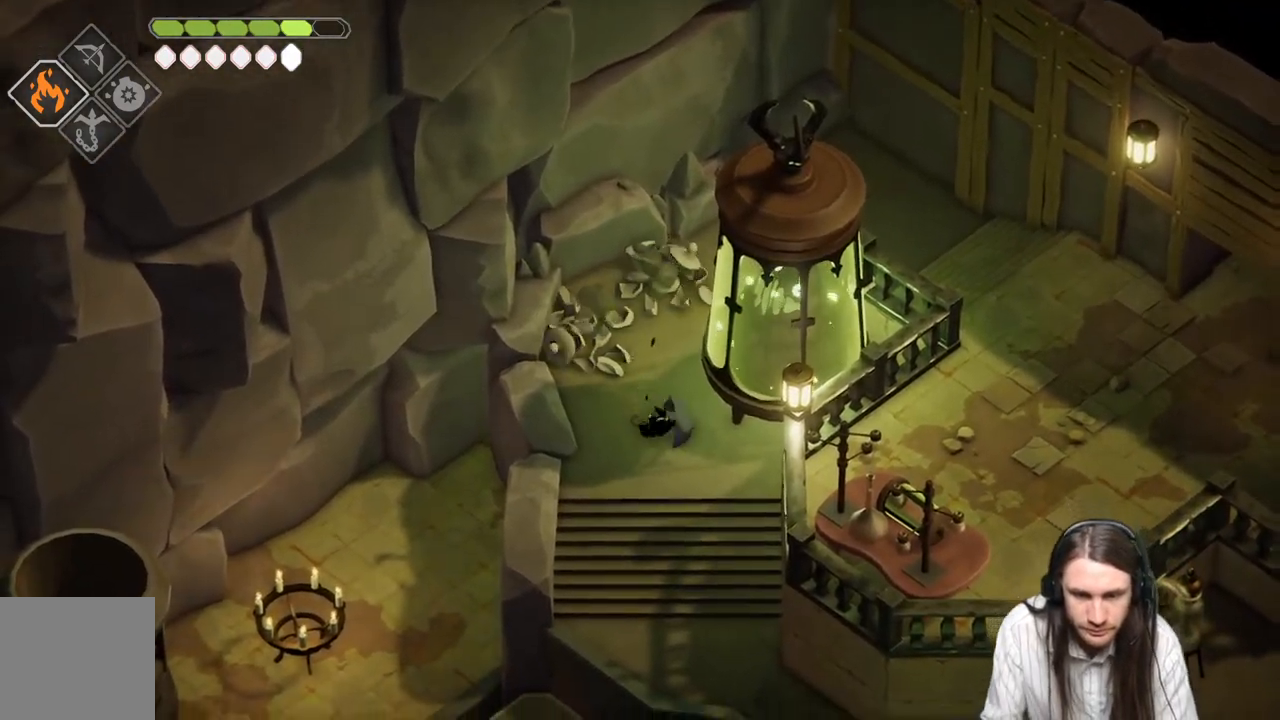
{"buttons": [], "left_stick": "down", "right_stick": "center", "events": []}
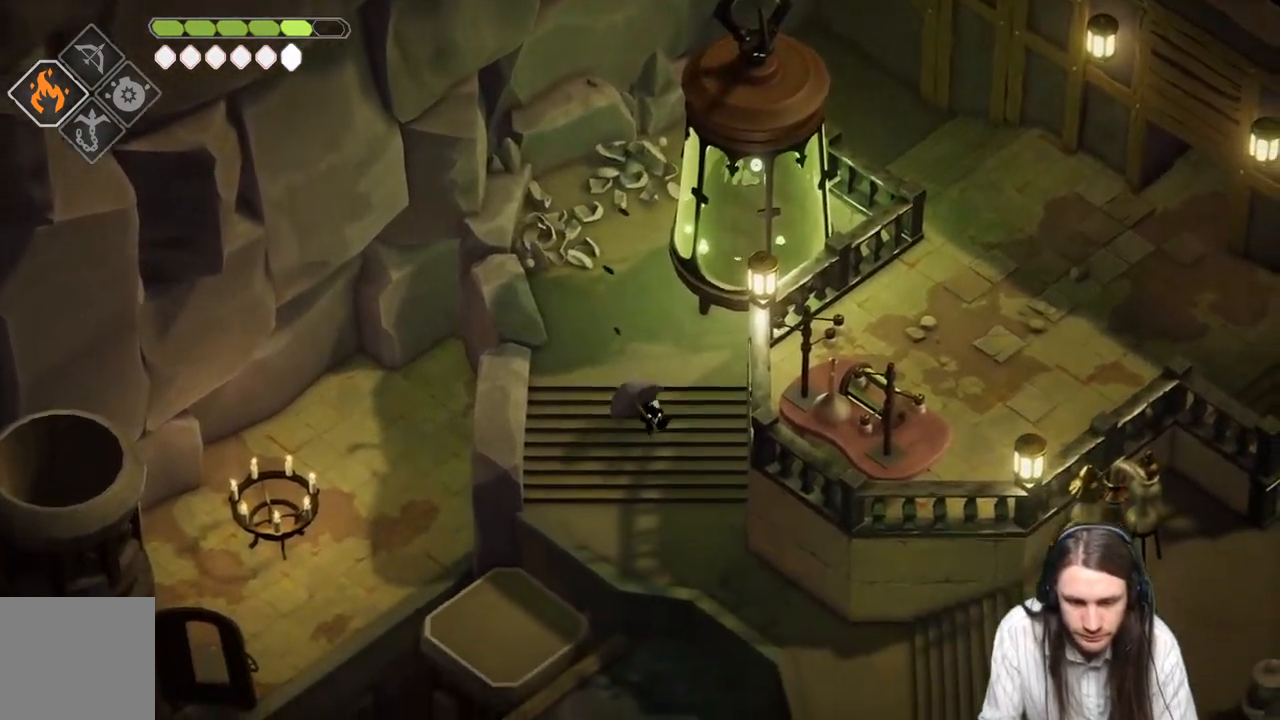
{"buttons": [], "left_stick": "down", "right_stick": "down", "events": [[117, "right_stick", "down"]]}
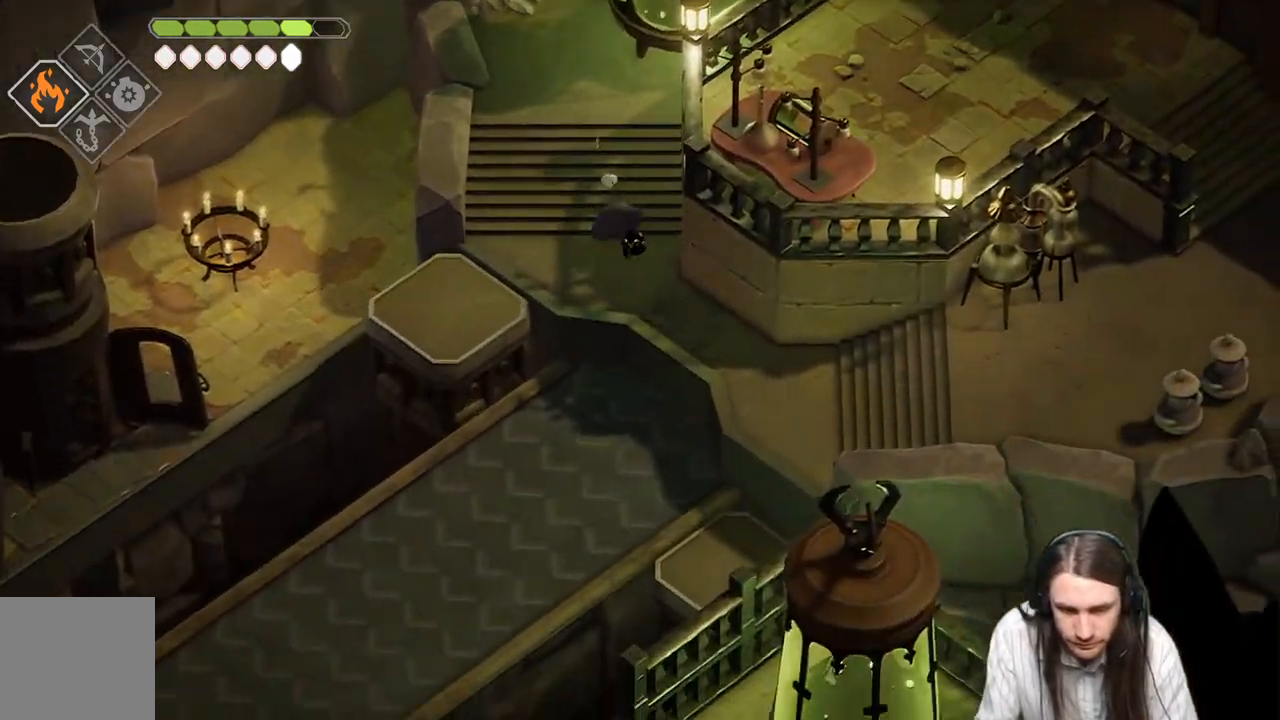
{"buttons": [], "left_stick": "left", "right_stick": "center", "events": [[33, "left_stick", "down-right"], [133, "left_stick", "center"], [133, "right_stick", "center"], [417, "left_stick", "left"]]}
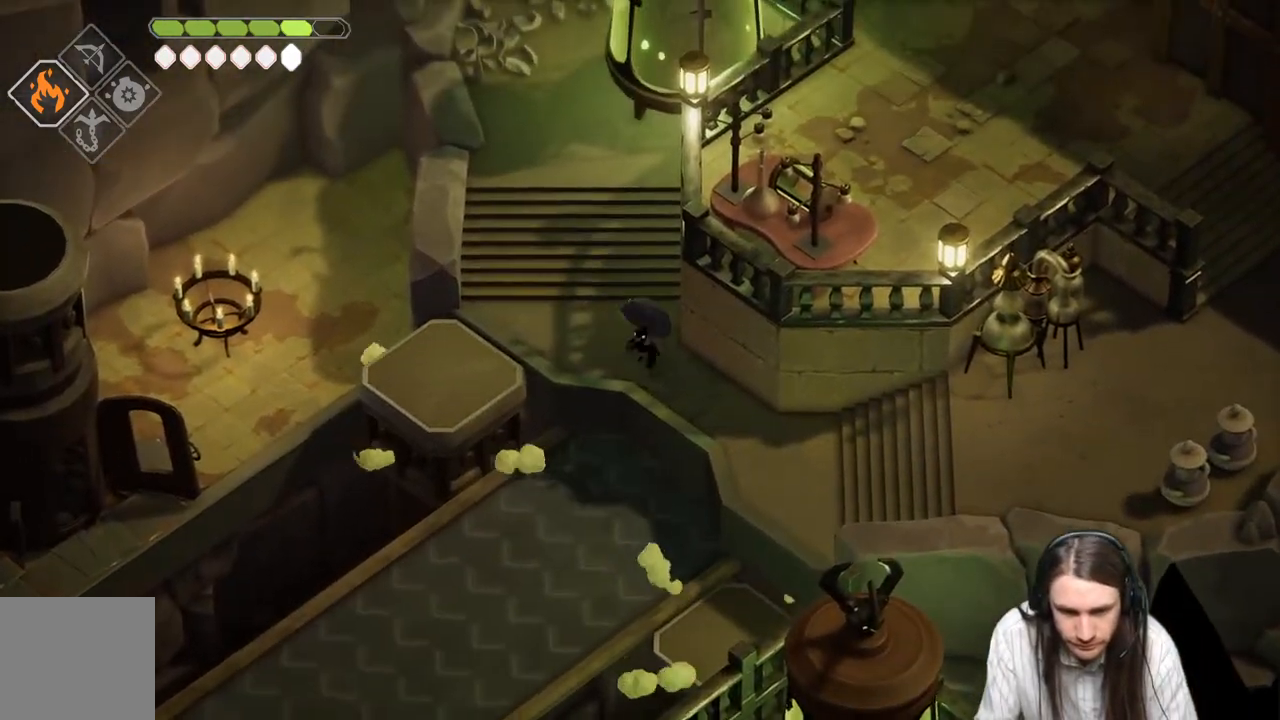
{"buttons": [], "left_stick": "up-left", "right_stick": "center", "events": [[167, "left_stick", "up-left"]]}
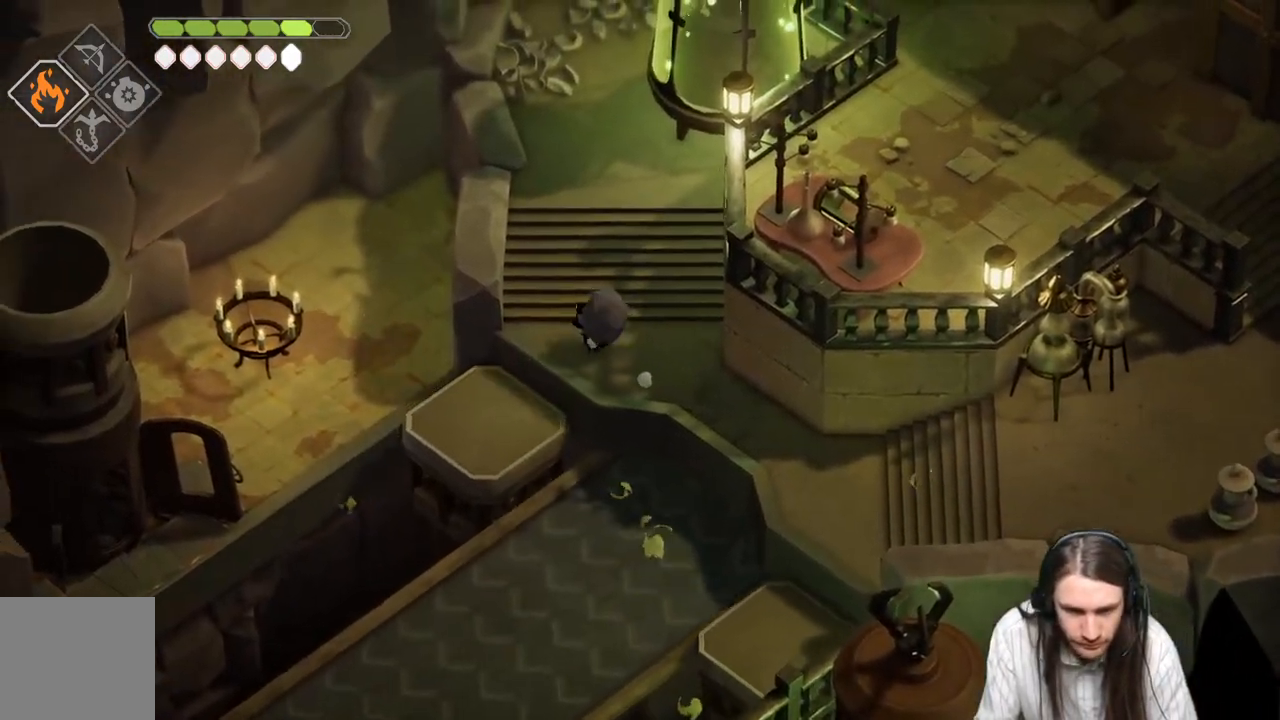
{"buttons": [], "left_stick": "center", "right_stick": "down-left", "events": [[50, "left_stick", "center"], [417, "right_stick", "down-left"]]}
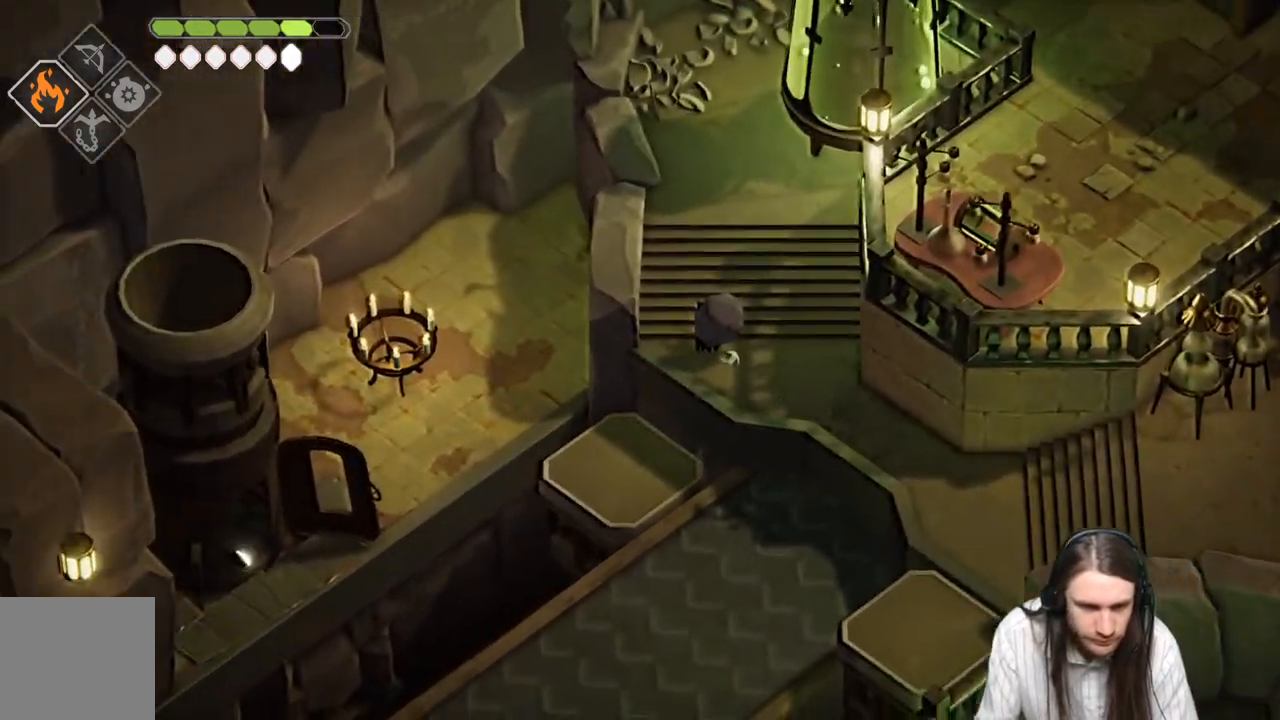
{"buttons": [], "left_stick": "center", "right_stick": "center", "events": [[450, "right_stick", "center"]]}
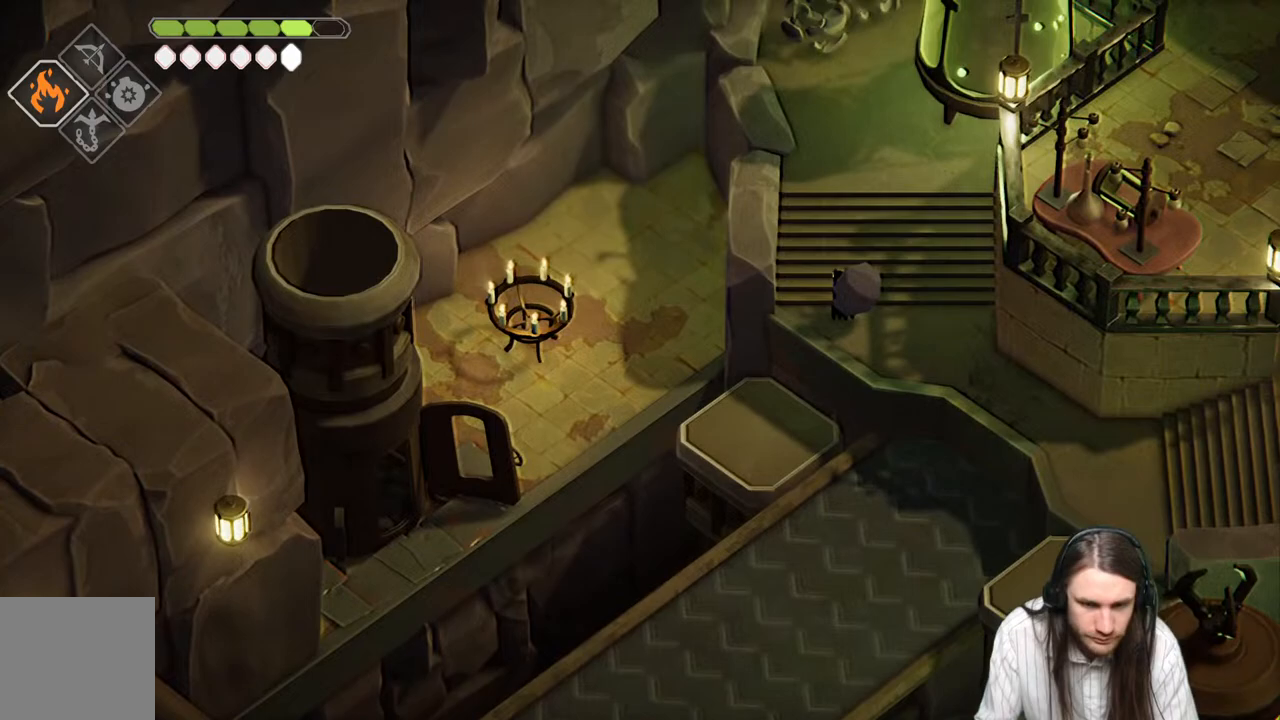
{"buttons": [], "left_stick": "down-left", "right_stick": "center", "events": [[33, "left_stick", "down-left"]]}
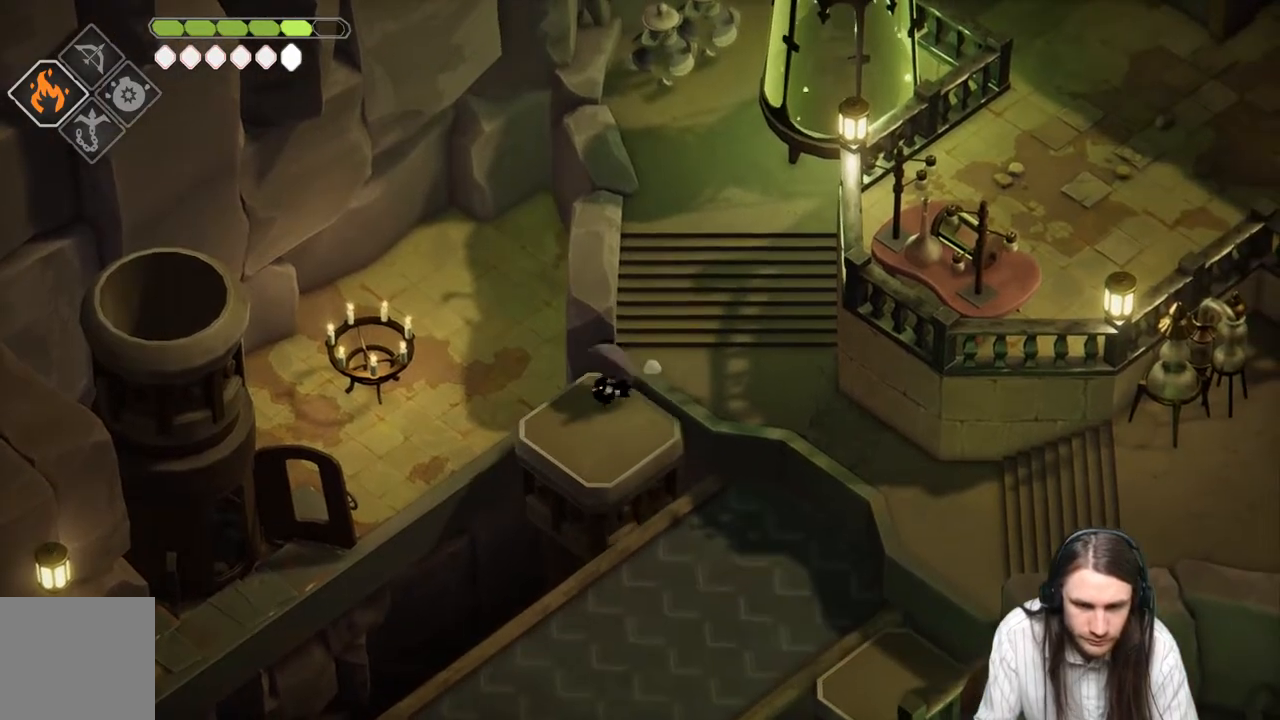
{"buttons": [], "left_stick": "up-left", "right_stick": "center", "events": [[233, "left_stick", "up-left"]]}
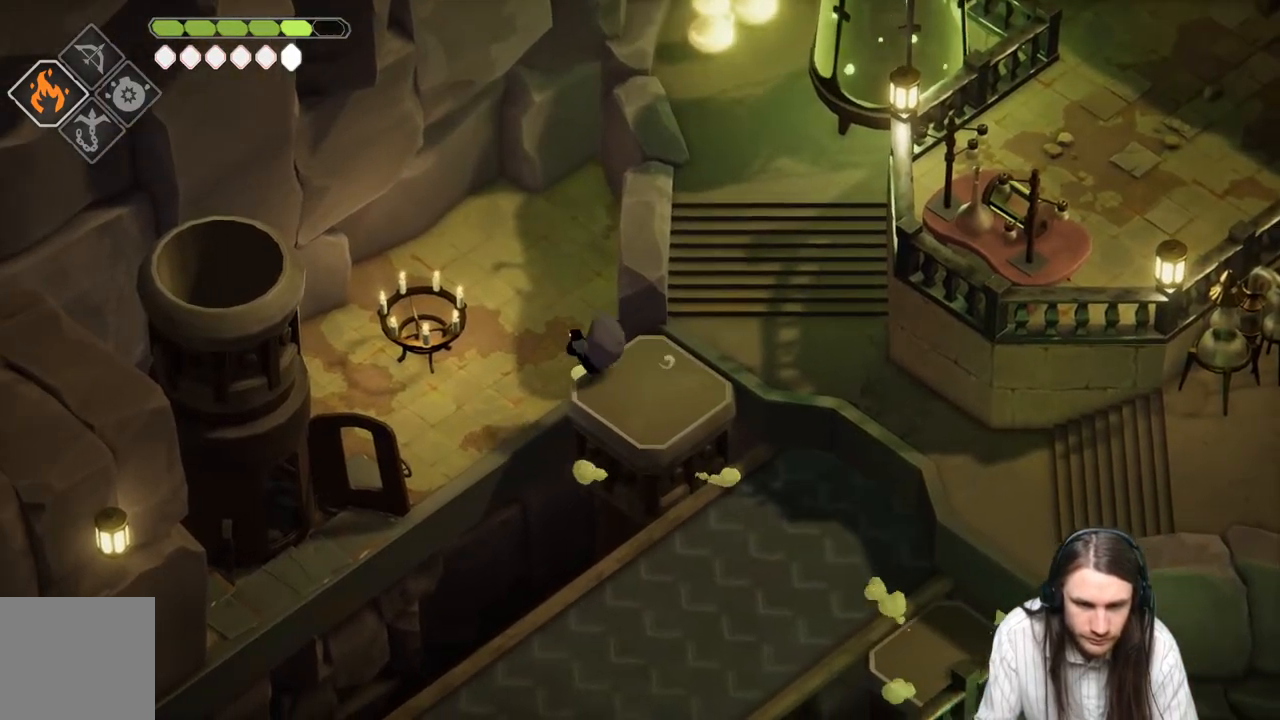
{"buttons": [], "left_stick": "up", "right_stick": "up", "events": [[150, "right_stick", "up"], [267, "left_stick", "up"]]}
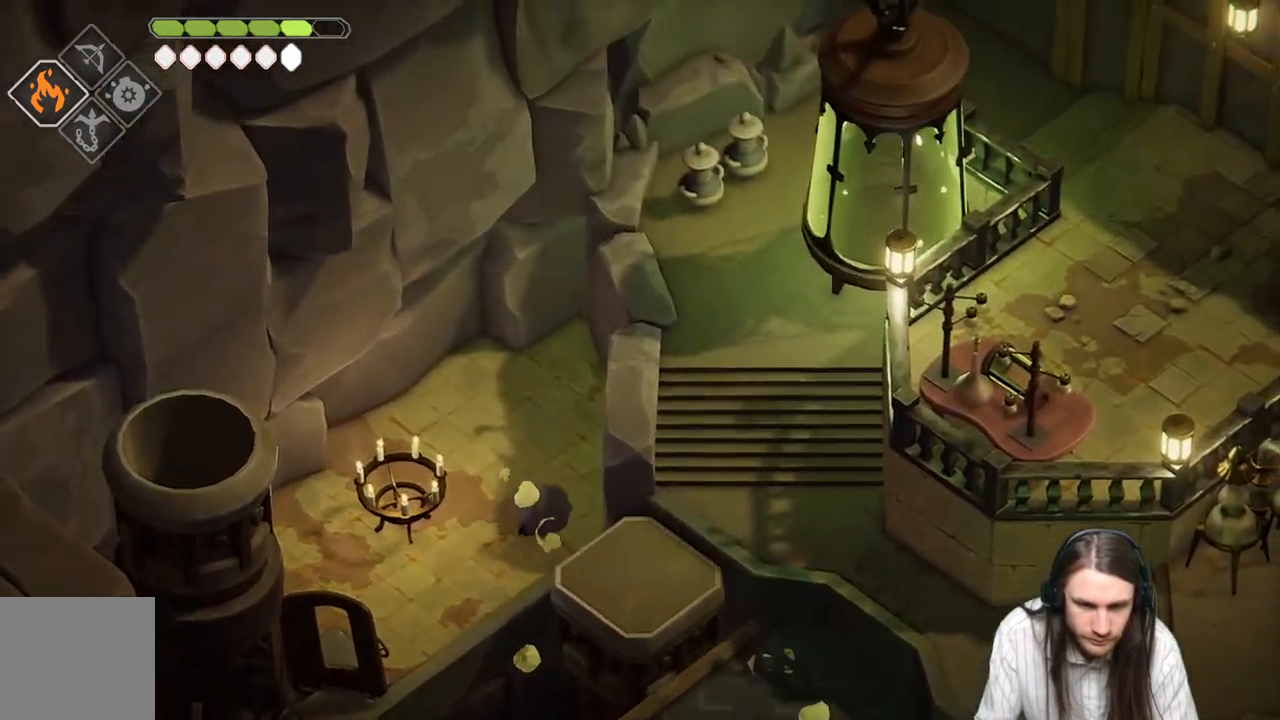
{"buttons": [], "left_stick": "down", "right_stick": "down-left", "events": [[183, "left_stick", "down-left"], [217, "right_stick", "center"], [333, "left_stick", "down"], [400, "right_stick", "down-left"]]}
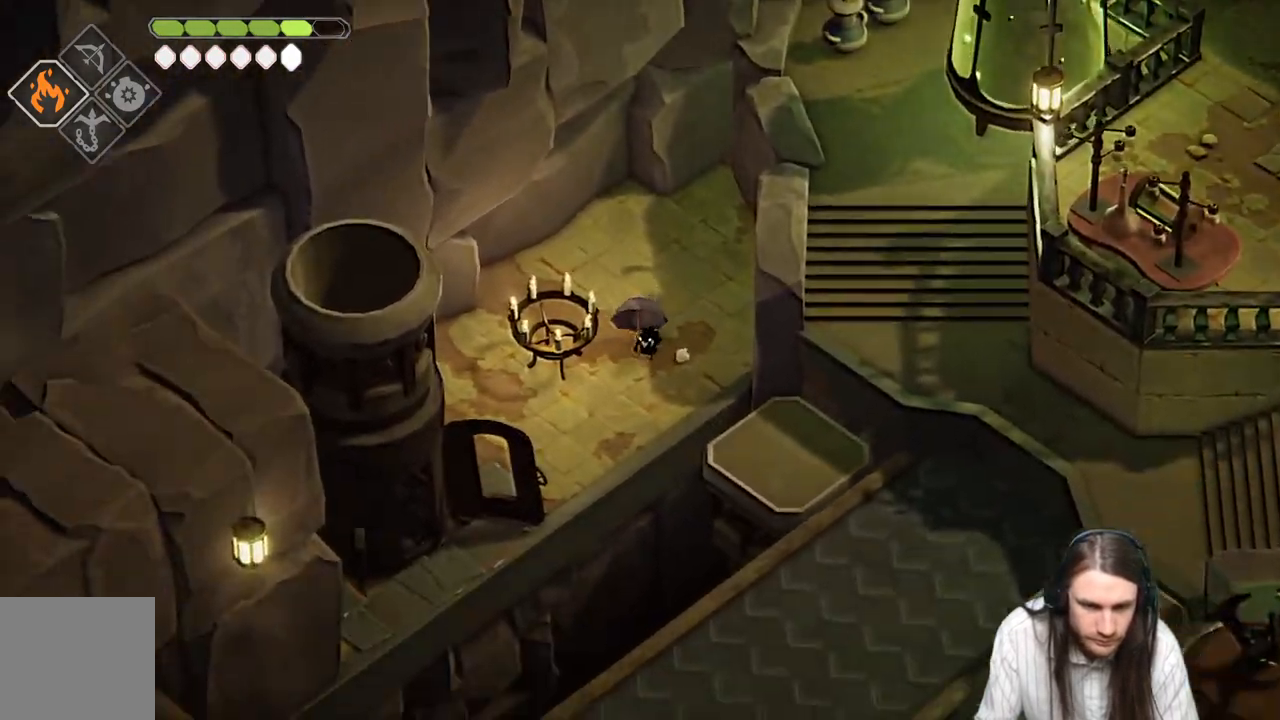
{"buttons": [], "left_stick": "down-left", "right_stick": "center", "events": [[17, "left_stick", "down-left"], [250, "right_stick", "center"]]}
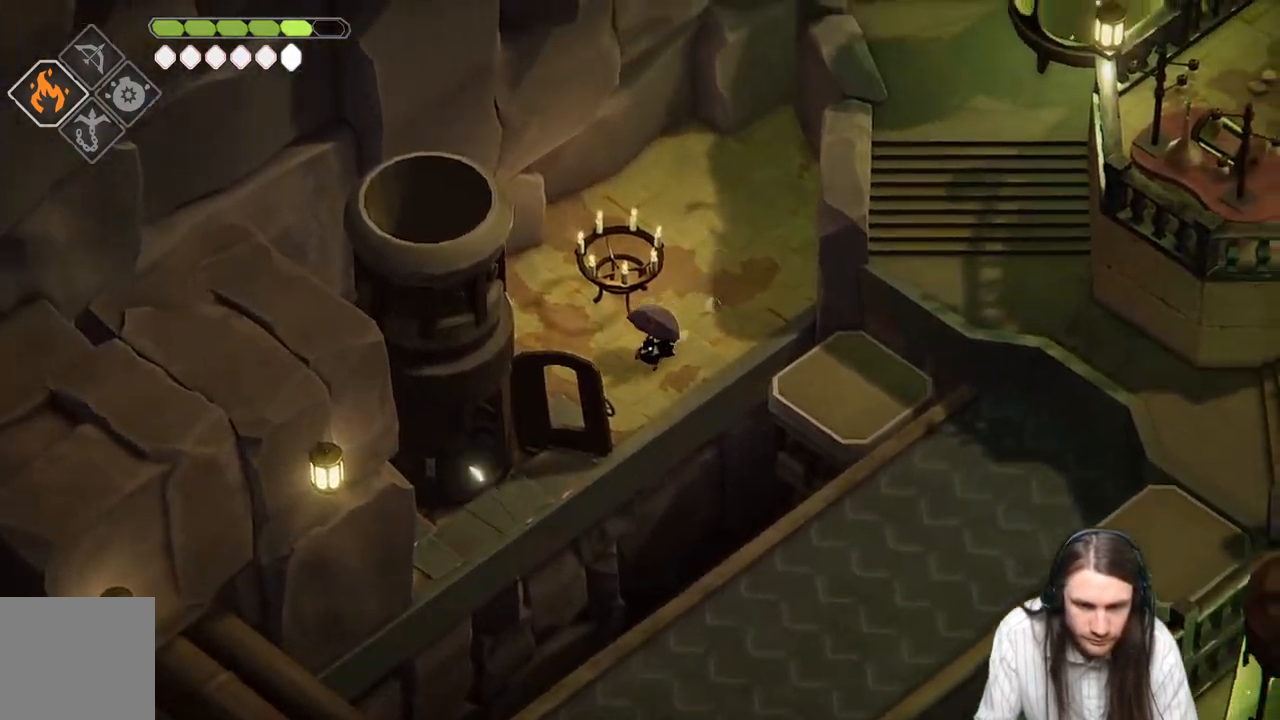
{"buttons": [], "left_stick": "center", "right_stick": "center", "events": [[433, "left_stick", "center"]]}
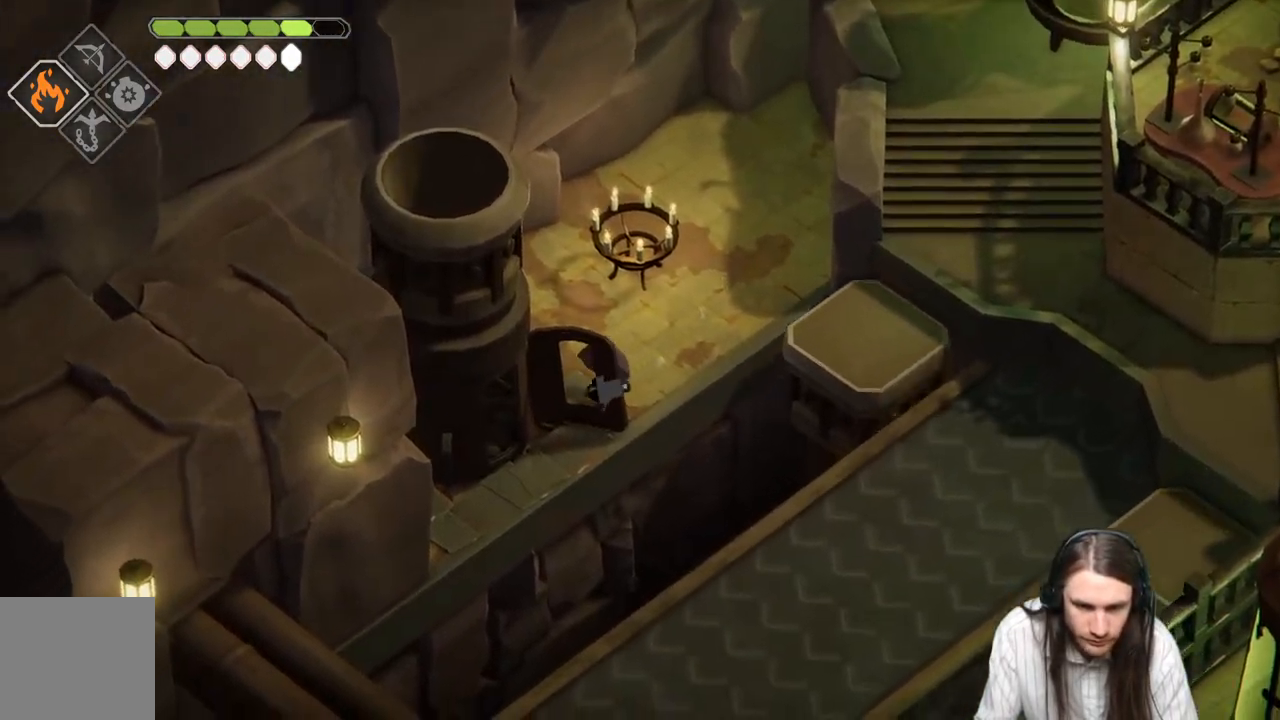
{"buttons": [], "left_stick": "up-right", "right_stick": "center", "events": [[167, "left_stick", "up-right"]]}
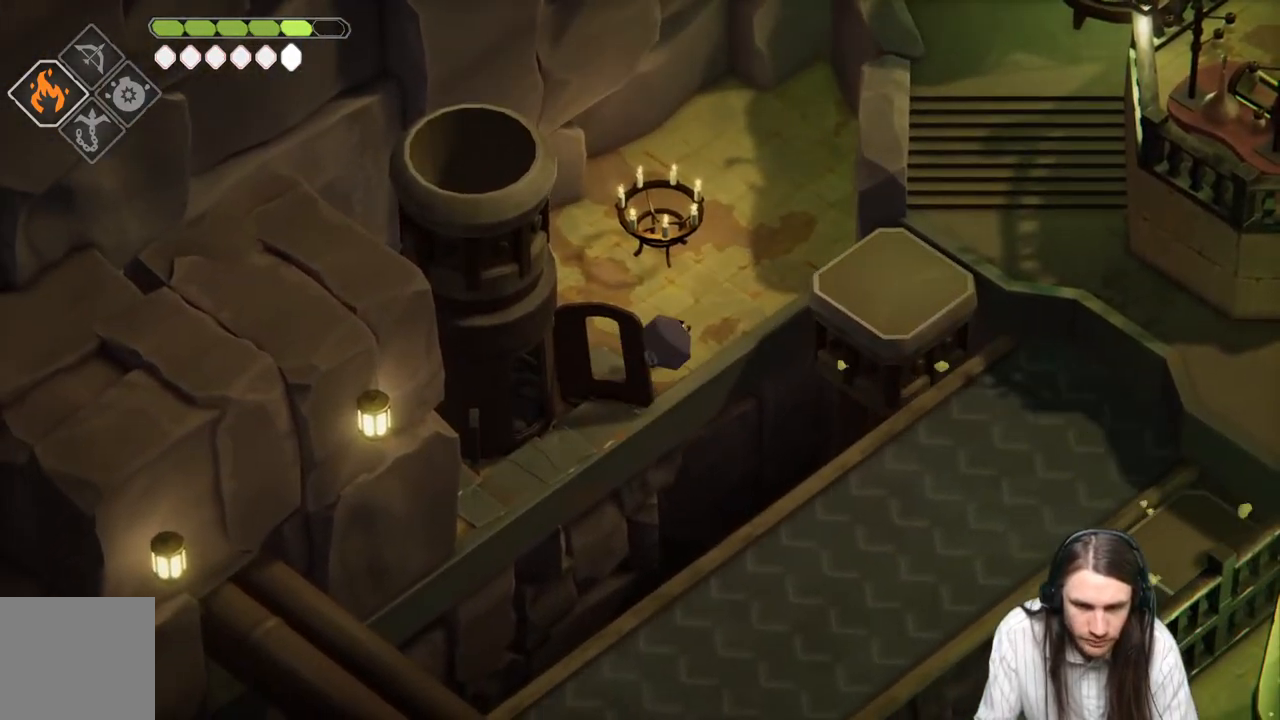
{"buttons": [], "left_stick": "up-right", "right_stick": "center", "events": []}
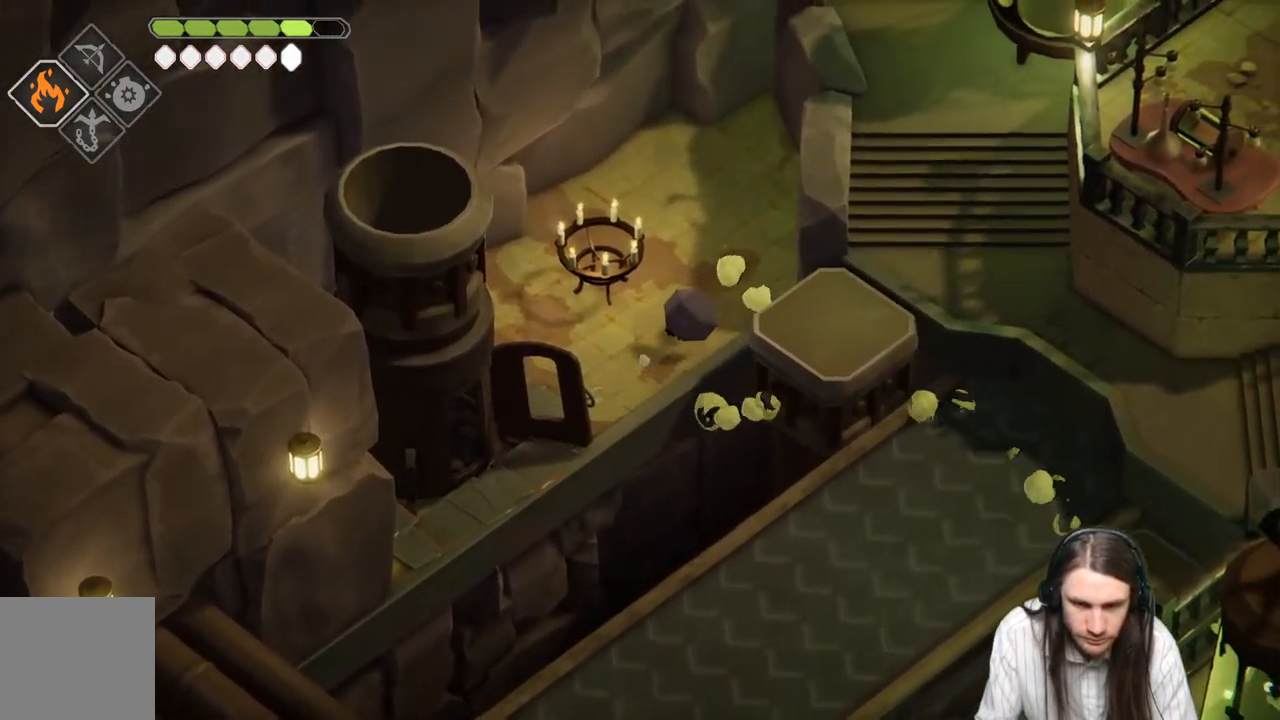
{"buttons": [], "left_stick": "down-right", "right_stick": "center", "events": [[167, "left_stick", "right"], [317, "left_stick", "down-right"]]}
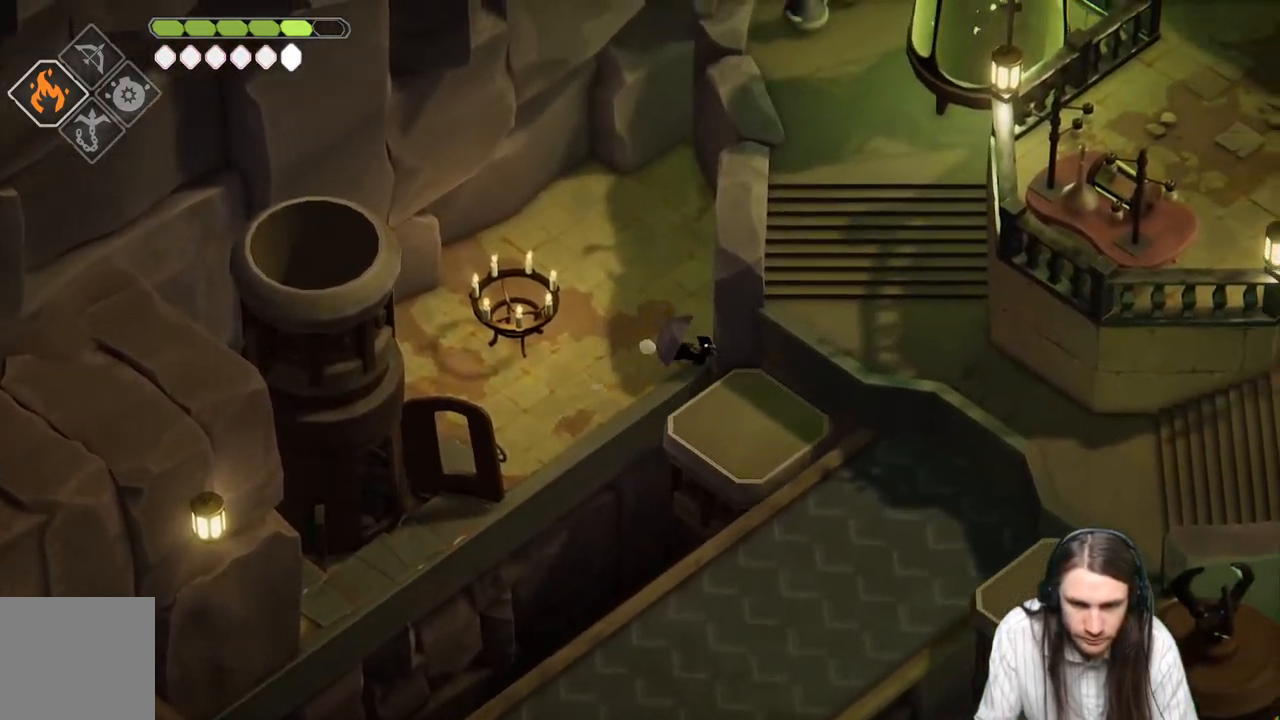
{"buttons": [], "left_stick": "down-right", "right_stick": "center", "events": []}
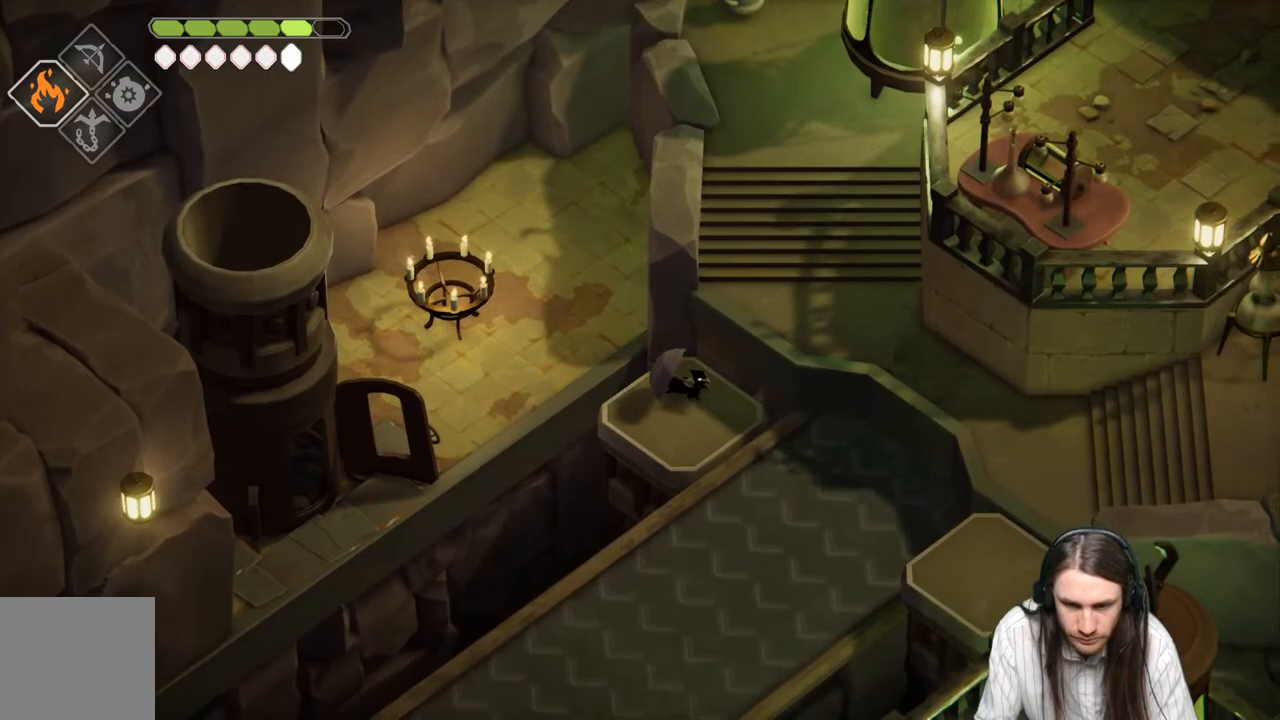
{"buttons": [], "left_stick": "down-right", "right_stick": "center", "events": []}
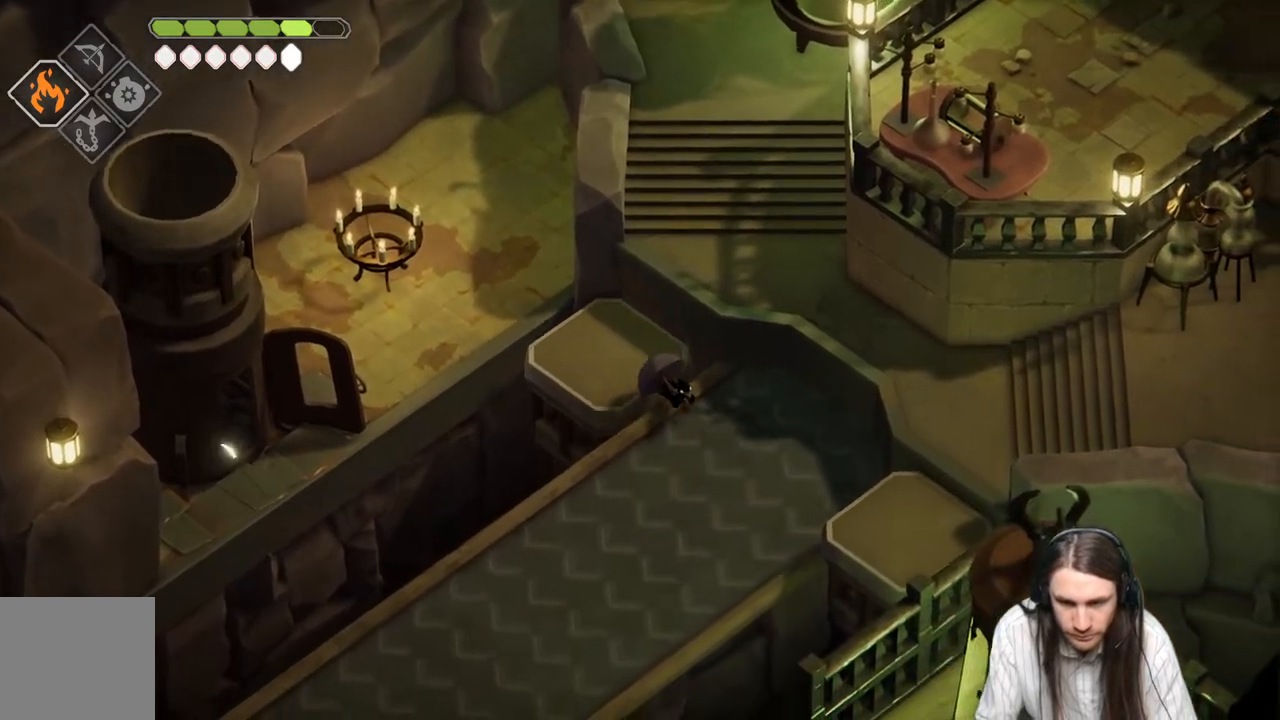
{"buttons": [], "left_stick": "down", "right_stick": "center", "events": [[367, "left_stick", "down"]]}